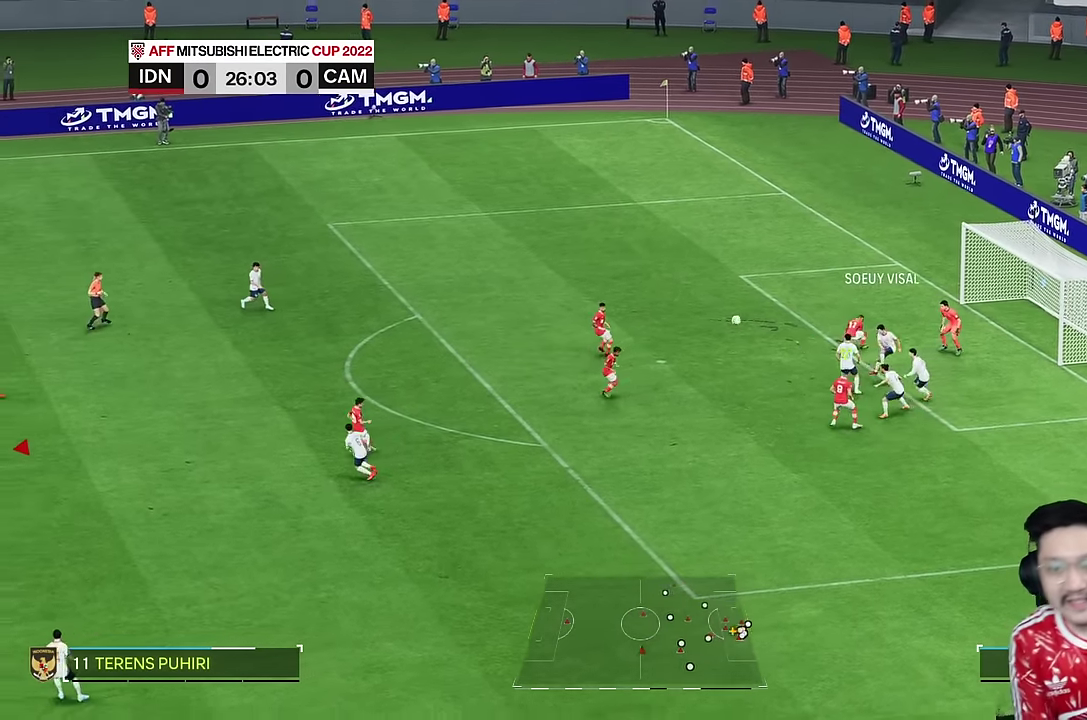
Gameplay with a controller (PlayStation layout); each line is a JSON object with the inputs held at the frame after it (dt_ms = milliseconds from this image to that frame). "events" lists button and stick changes between this image and that frame as [ms after this image, input, new state], when the widget could be followed in between. Not read: L1 L3 R1 R3.
{"dt_ms": 500, "buttons": [], "left_stick": "right", "right_stick": "center", "events": [[317, "R2", "up"]]}
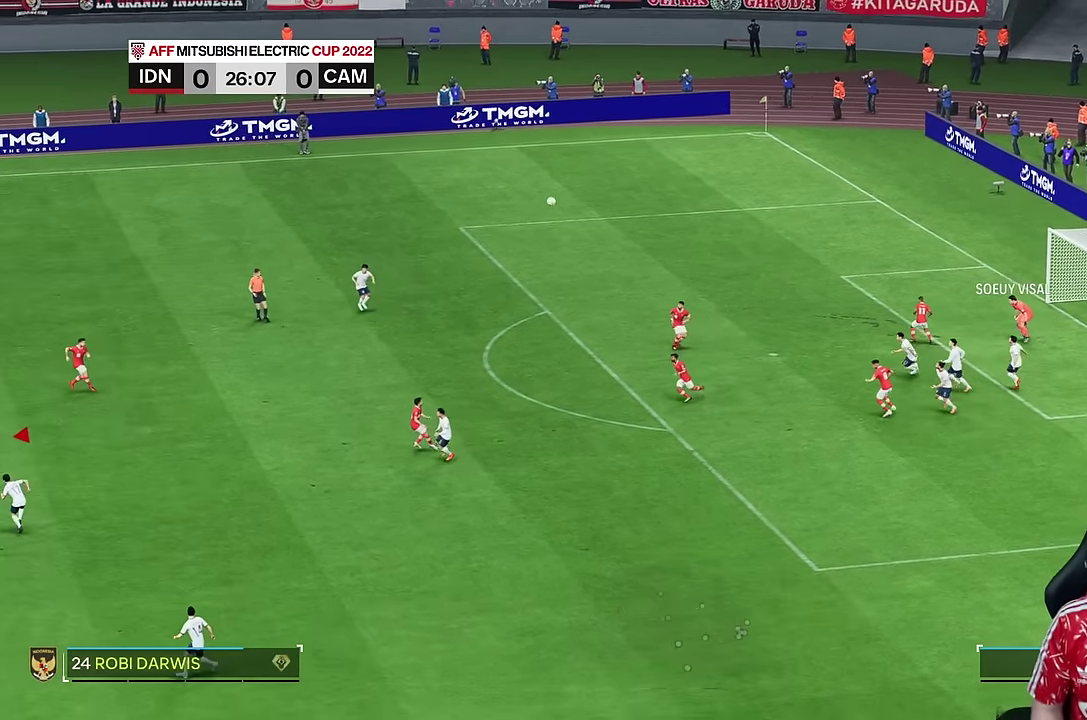
{"dt_ms": 500, "buttons": [], "left_stick": "right", "right_stick": "center", "events": []}
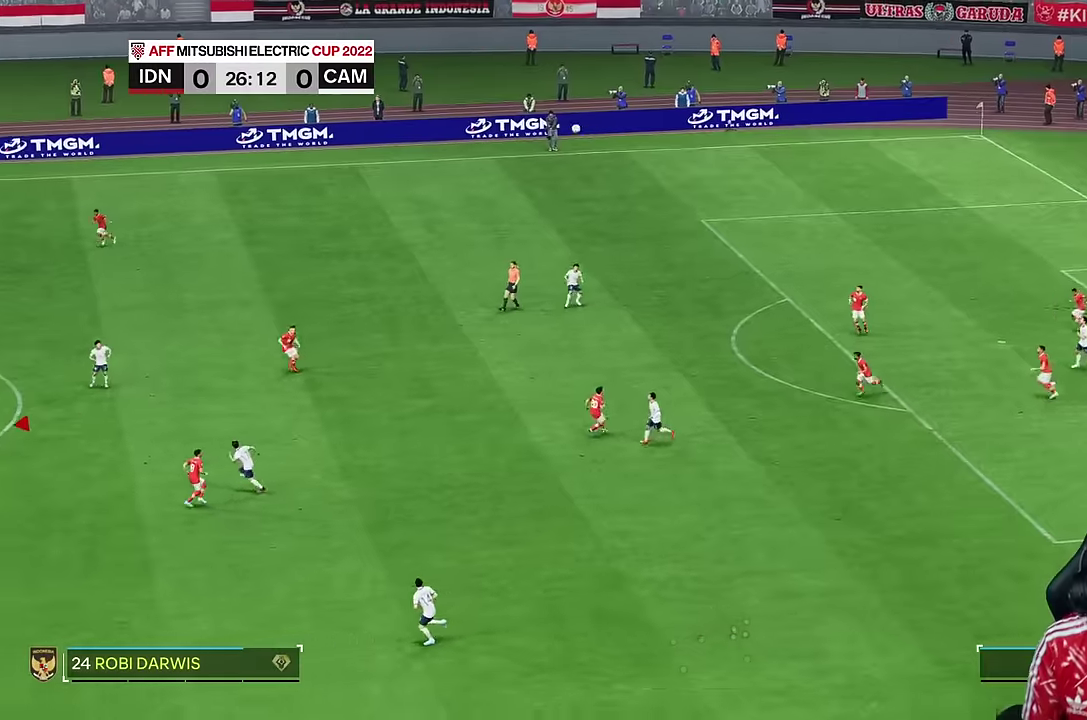
{"dt_ms": 500, "buttons": [], "left_stick": "right", "right_stick": "center", "events": []}
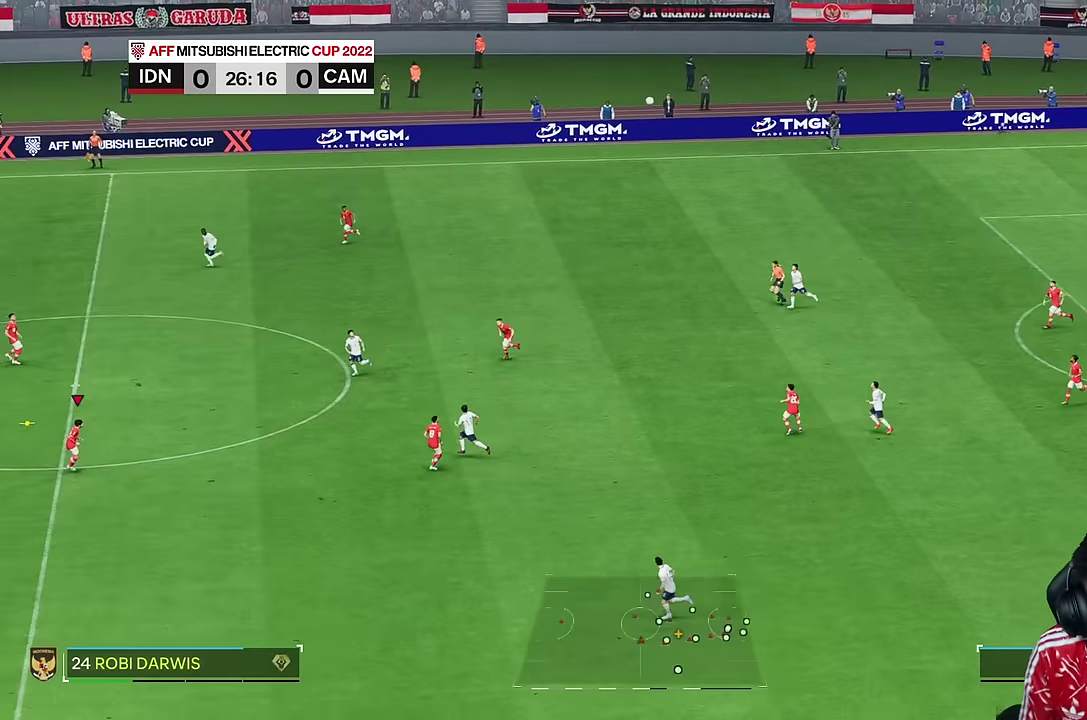
{"dt_ms": 500, "buttons": [], "left_stick": "right", "right_stick": "center", "events": []}
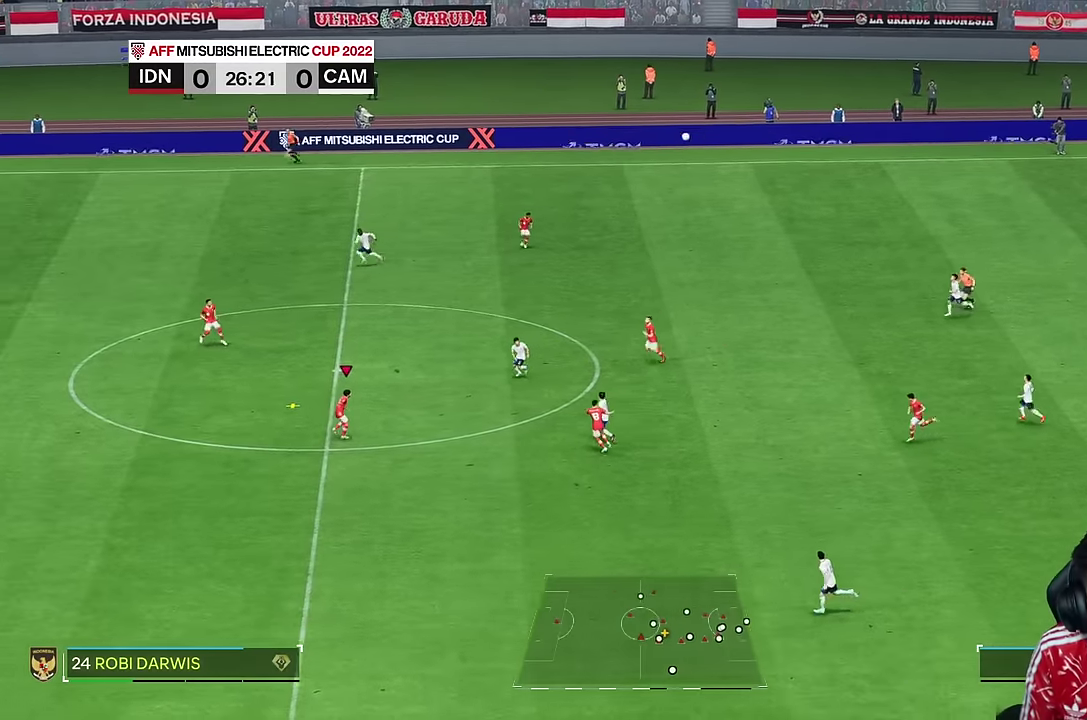
{"dt_ms": 1000, "buttons": [], "left_stick": "right", "right_stick": "center"}
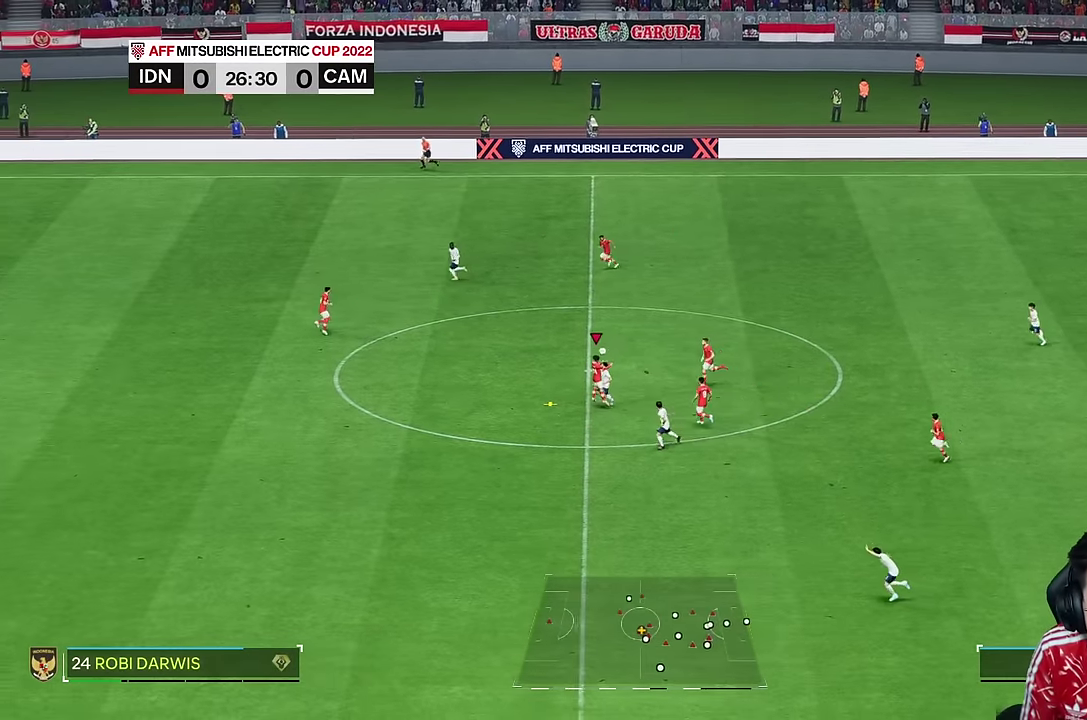
{"dt_ms": 500, "buttons": [], "left_stick": "right", "right_stick": "center", "events": []}
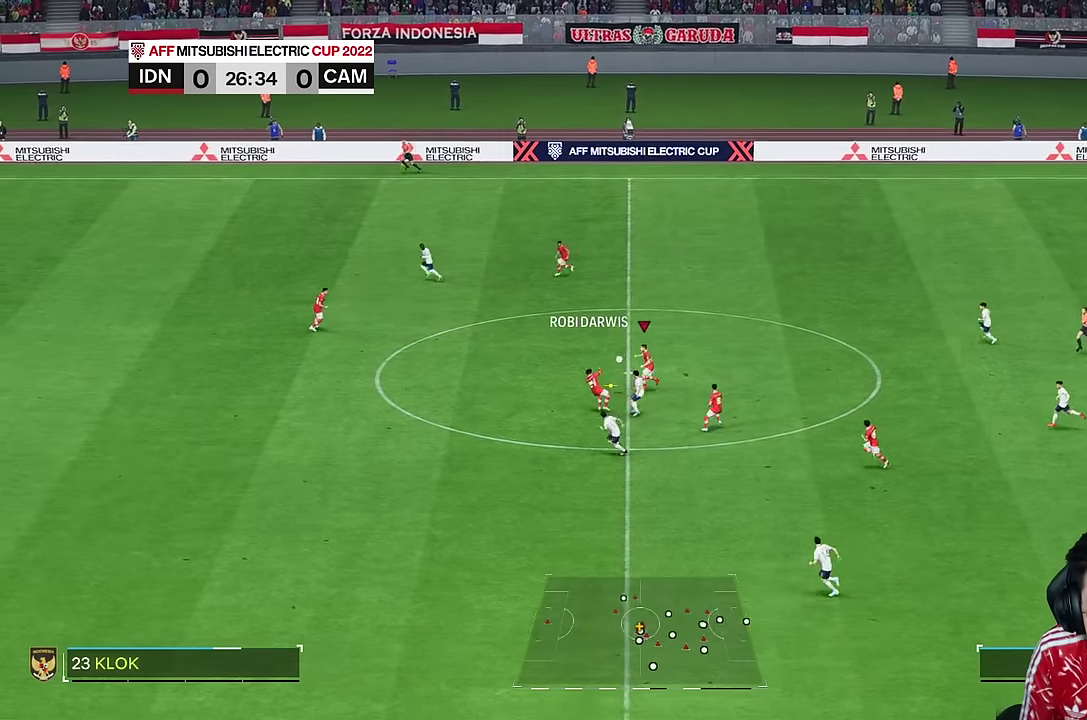
{"dt_ms": 500, "buttons": [], "left_stick": "right", "right_stick": "center", "events": []}
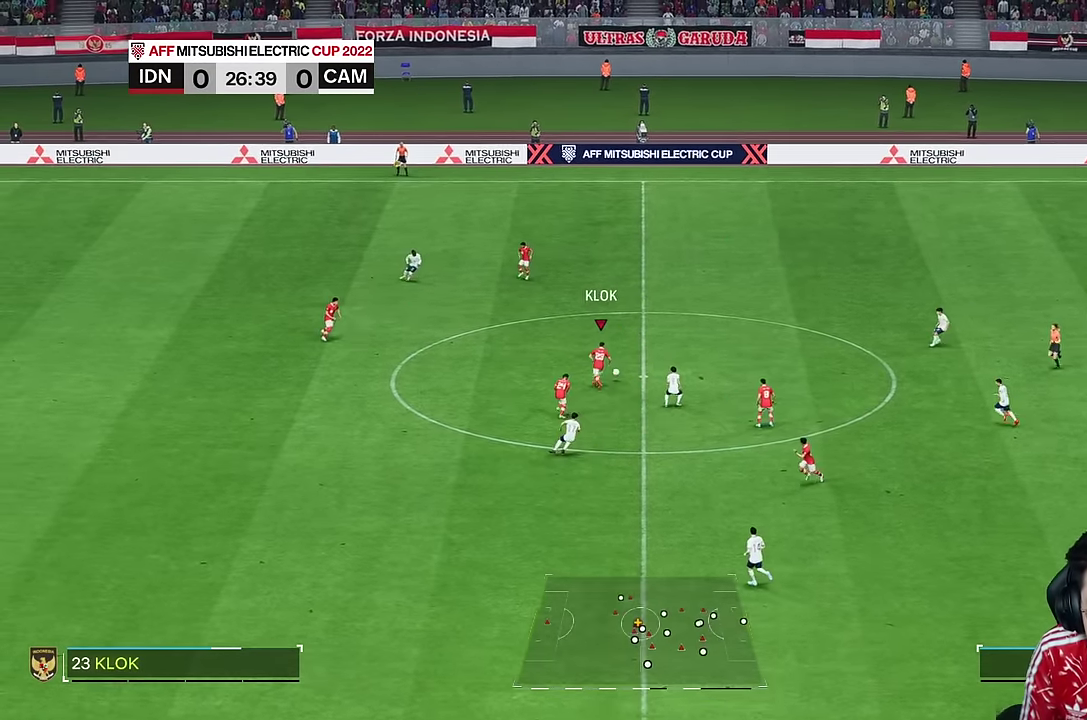
{"dt_ms": 500, "buttons": [], "left_stick": "right", "right_stick": "center", "events": []}
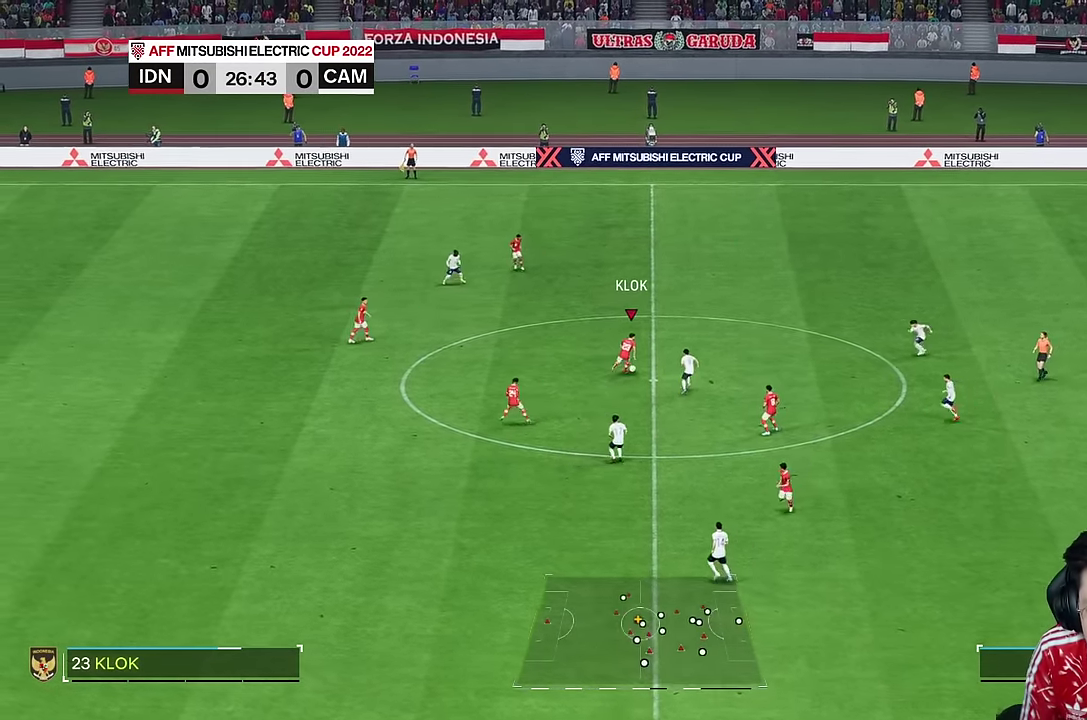
{"dt_ms": 1000, "buttons": [], "left_stick": "center", "right_stick": "center"}
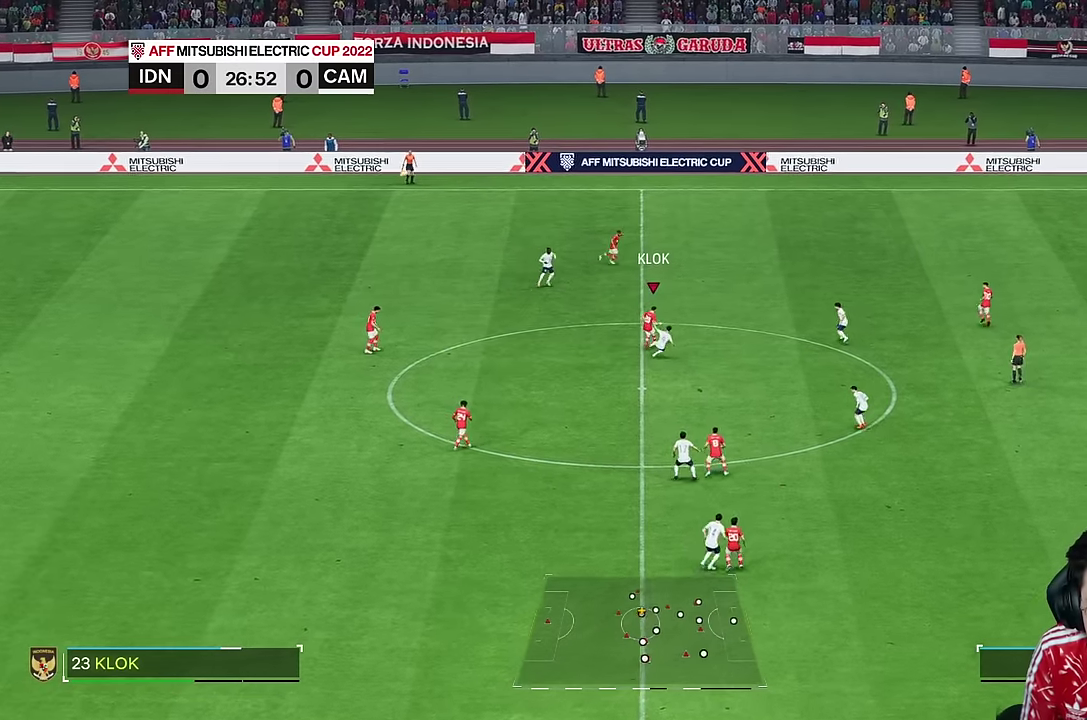
{"dt_ms": 500, "buttons": [], "left_stick": "down-right", "right_stick": "center", "events": [[233, "left_stick", "down-right"]]}
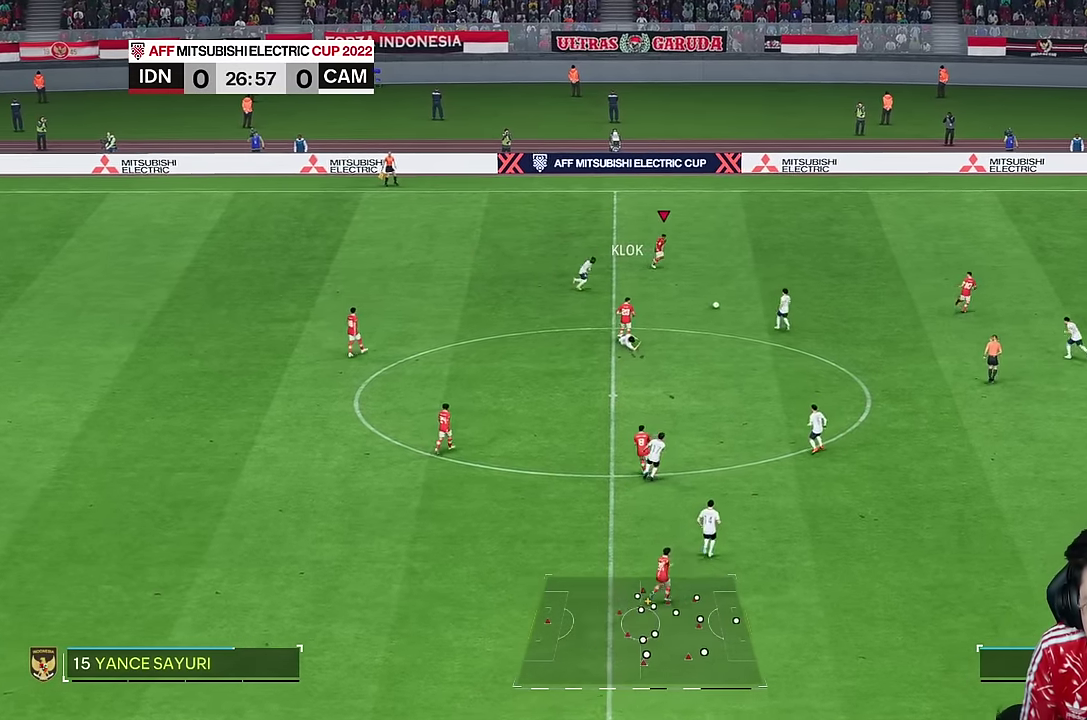
{"dt_ms": 500, "buttons": [], "left_stick": "down-right", "right_stick": "center", "events": []}
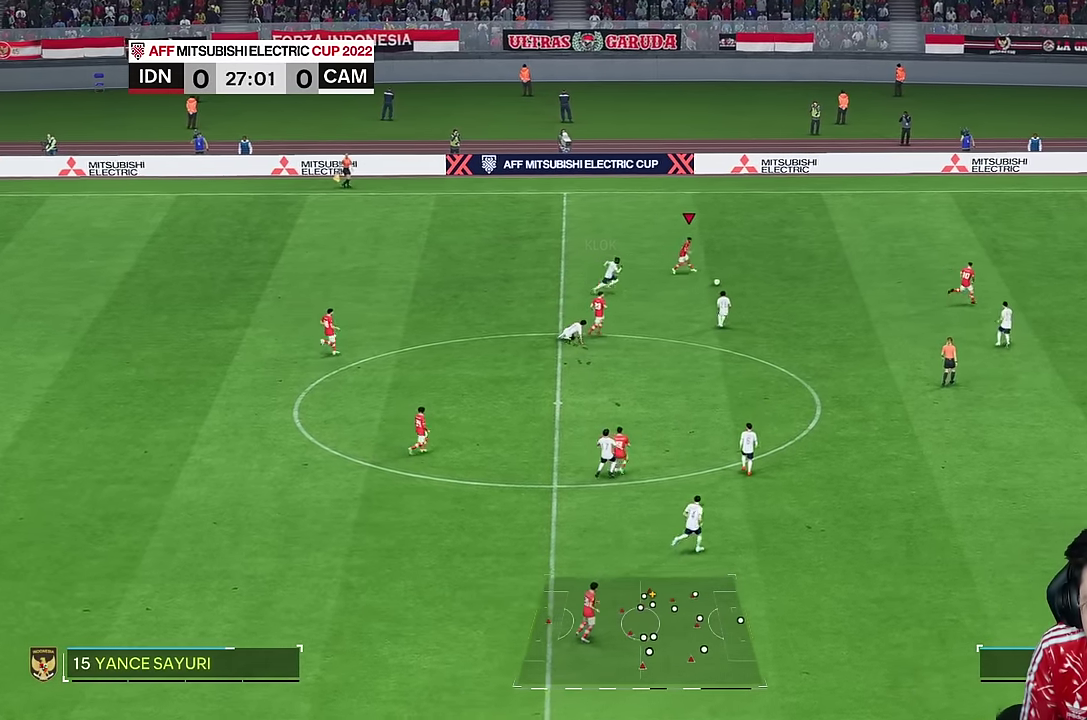
{"dt_ms": 500, "buttons": ["R2"], "left_stick": "down-right", "right_stick": "center", "events": [[366, "R2", "down"]]}
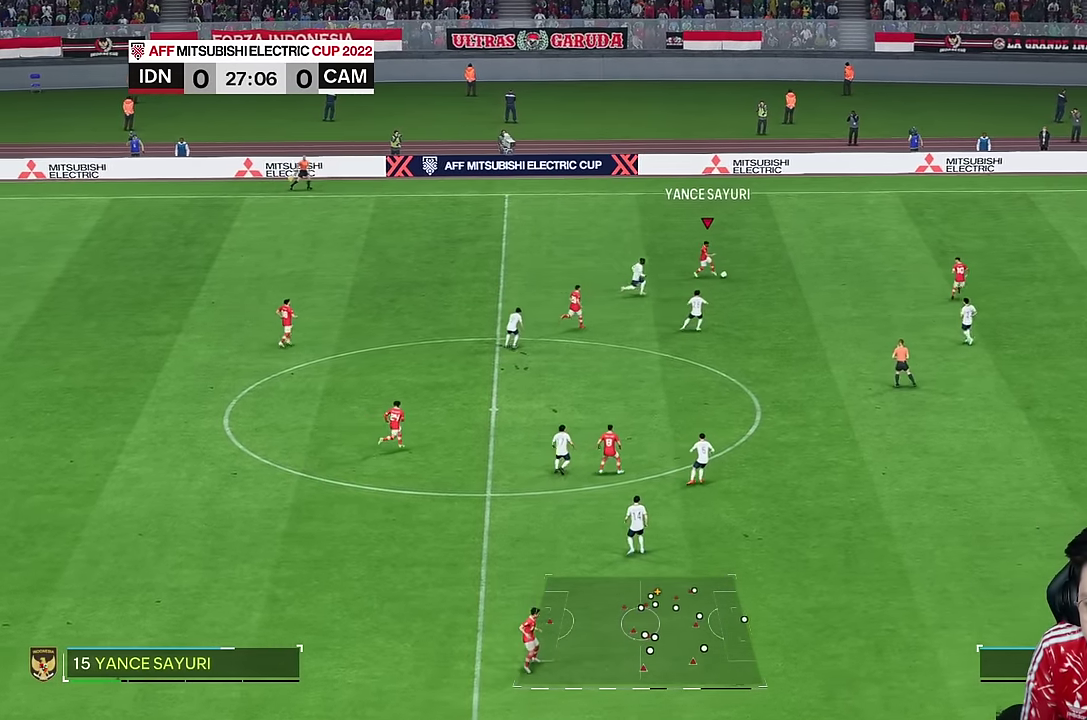
{"dt_ms": 500, "buttons": [], "left_stick": "down-right", "right_stick": "center", "events": [[16, "R2", "up"]]}
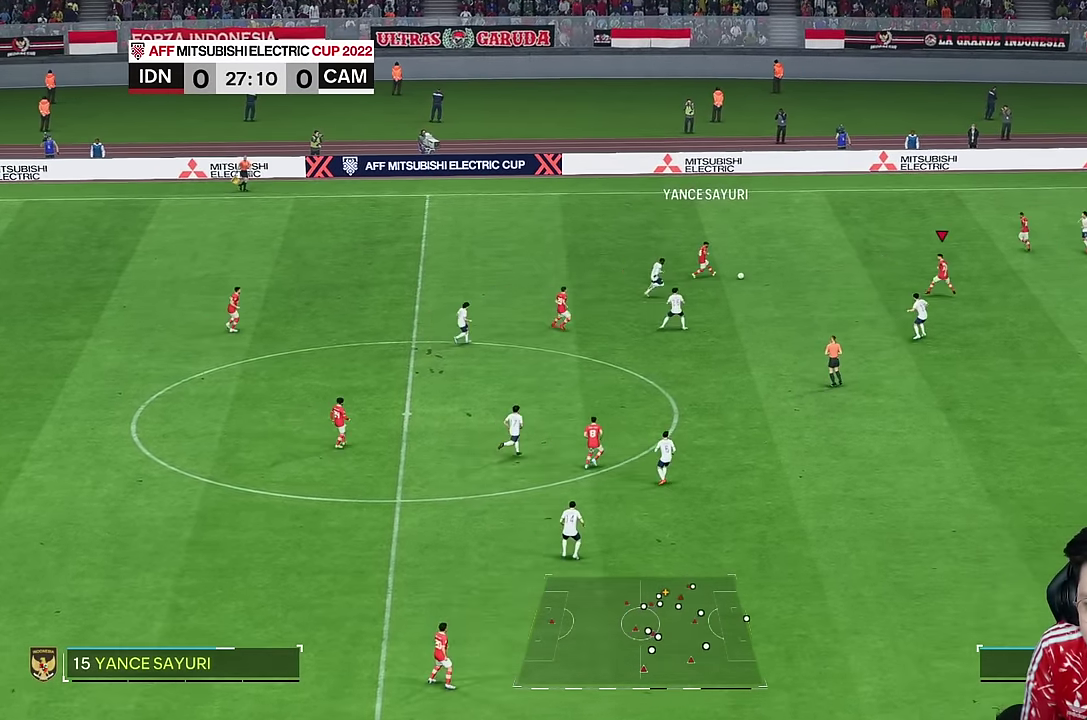
{"dt_ms": 500, "buttons": [], "left_stick": "down-right", "right_stick": "center", "events": []}
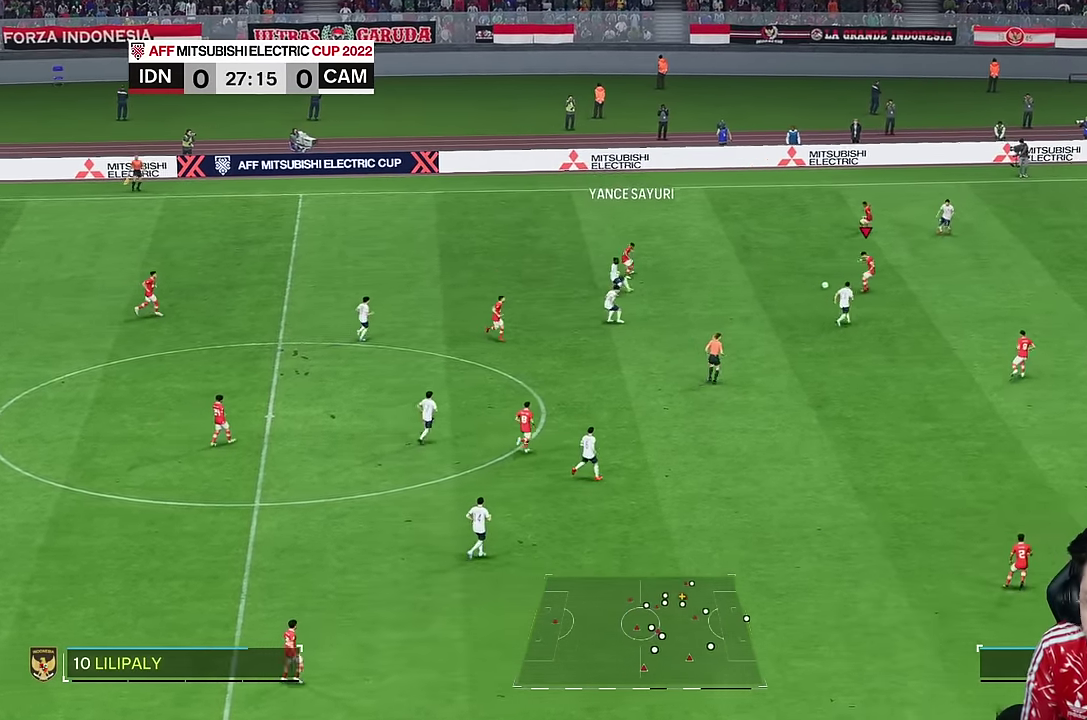
{"dt_ms": 500, "buttons": [], "left_stick": "down-right", "right_stick": "center", "events": []}
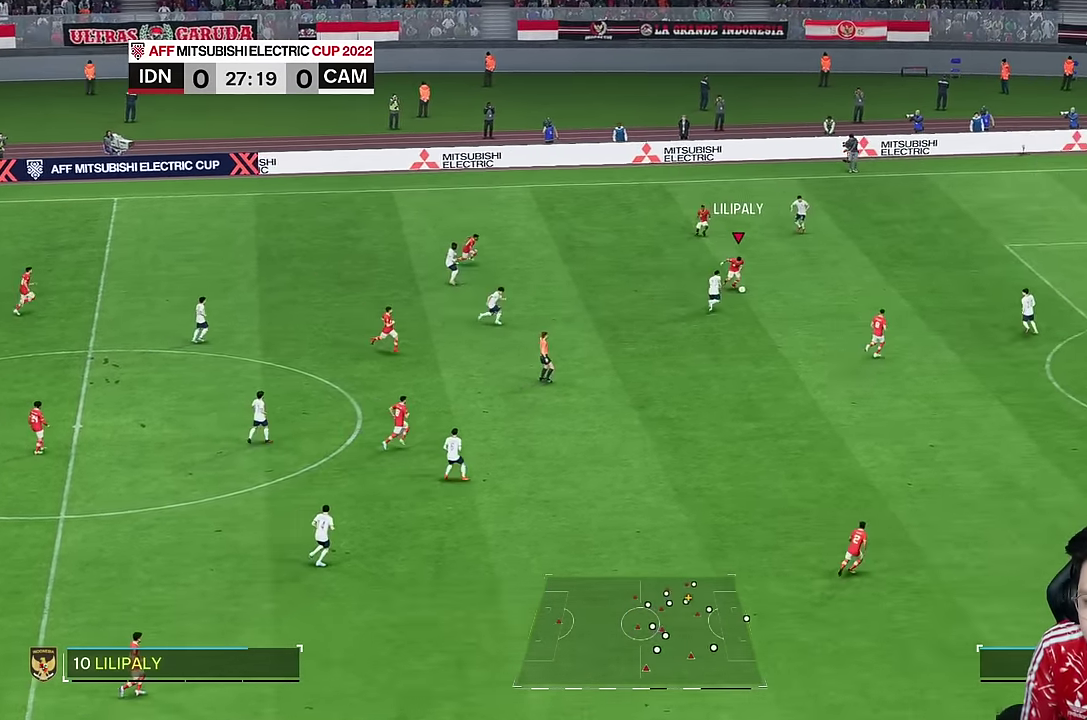
{"dt_ms": 500, "buttons": [], "left_stick": "down-right", "right_stick": "center", "events": []}
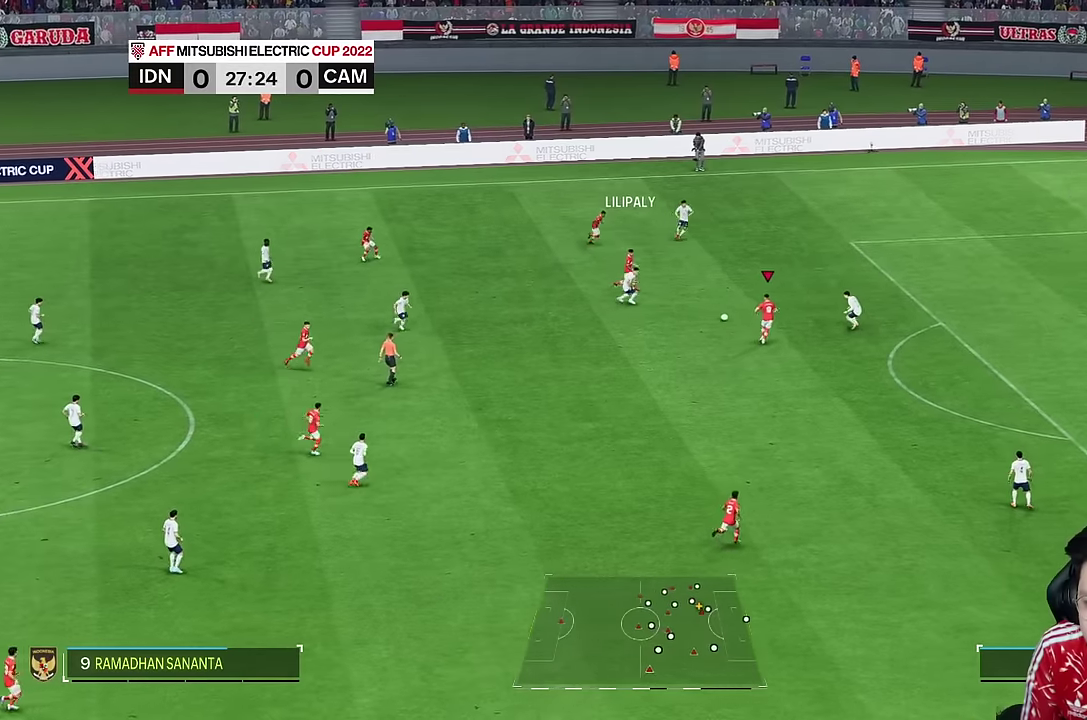
{"dt_ms": 500, "buttons": ["R2"], "left_stick": "down", "right_stick": "center", "events": [[233, "R2", "down"], [250, "left_stick", "down"]]}
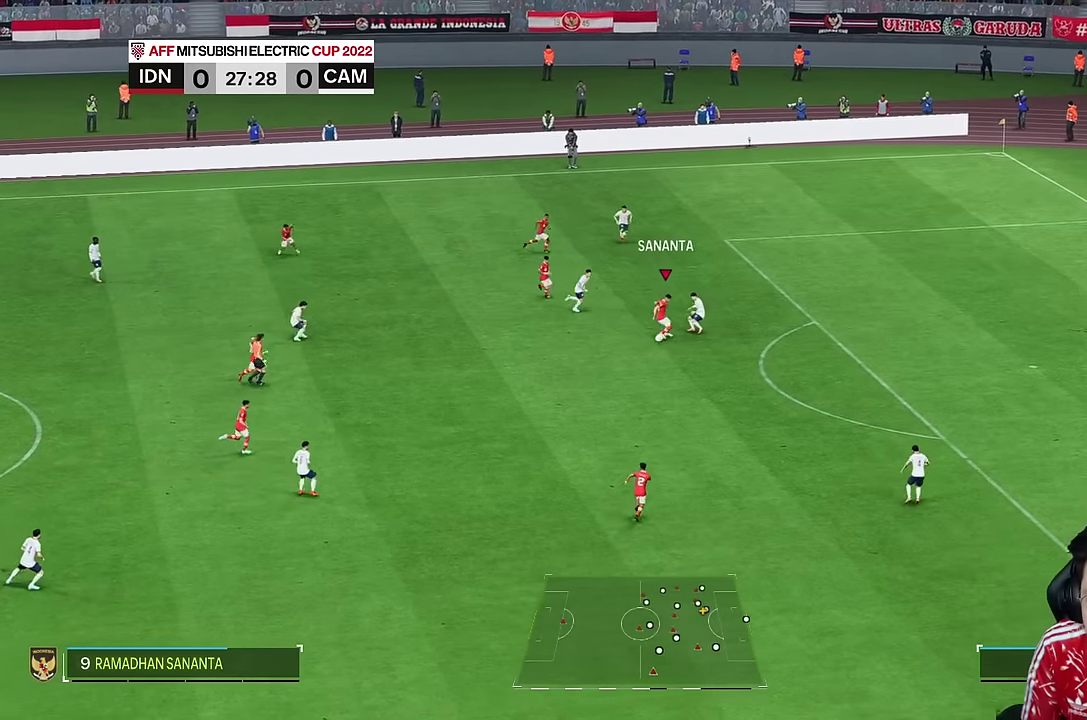
{"dt_ms": 500, "buttons": [], "left_stick": "down", "right_stick": "center", "events": [[383, "R2", "up"]]}
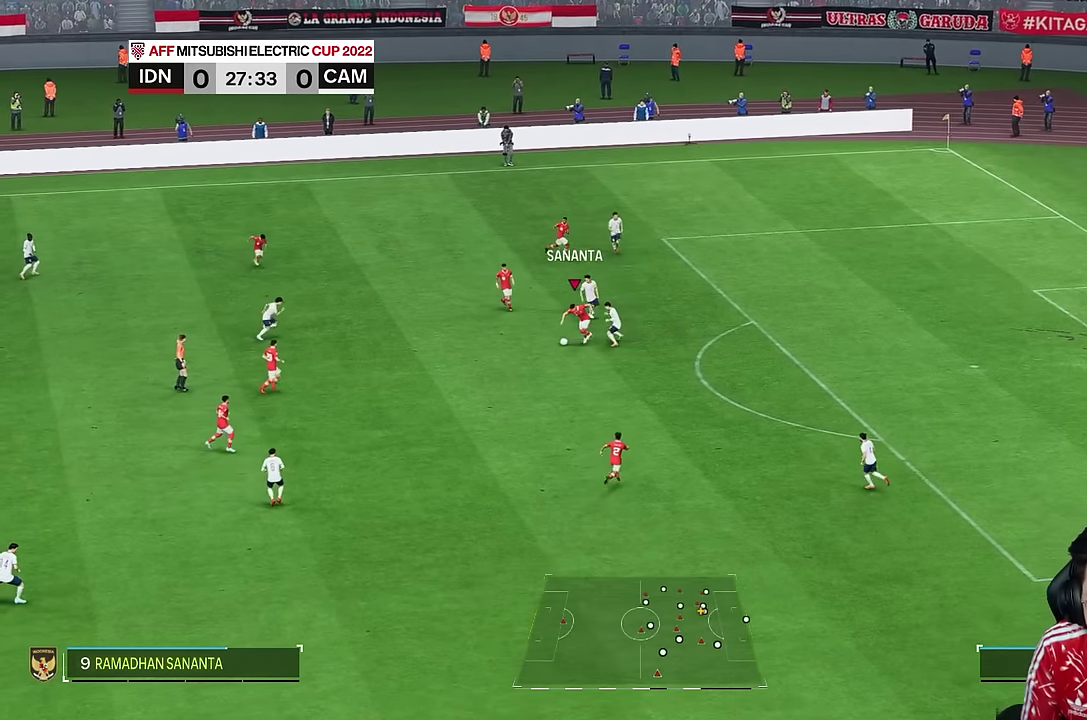
{"dt_ms": 500, "buttons": [], "left_stick": "down-right", "right_stick": "center", "events": [[67, "TRIANGLE", "down"], [67, "left_stick", "down-right"], [133, "TRIANGLE", "up"]]}
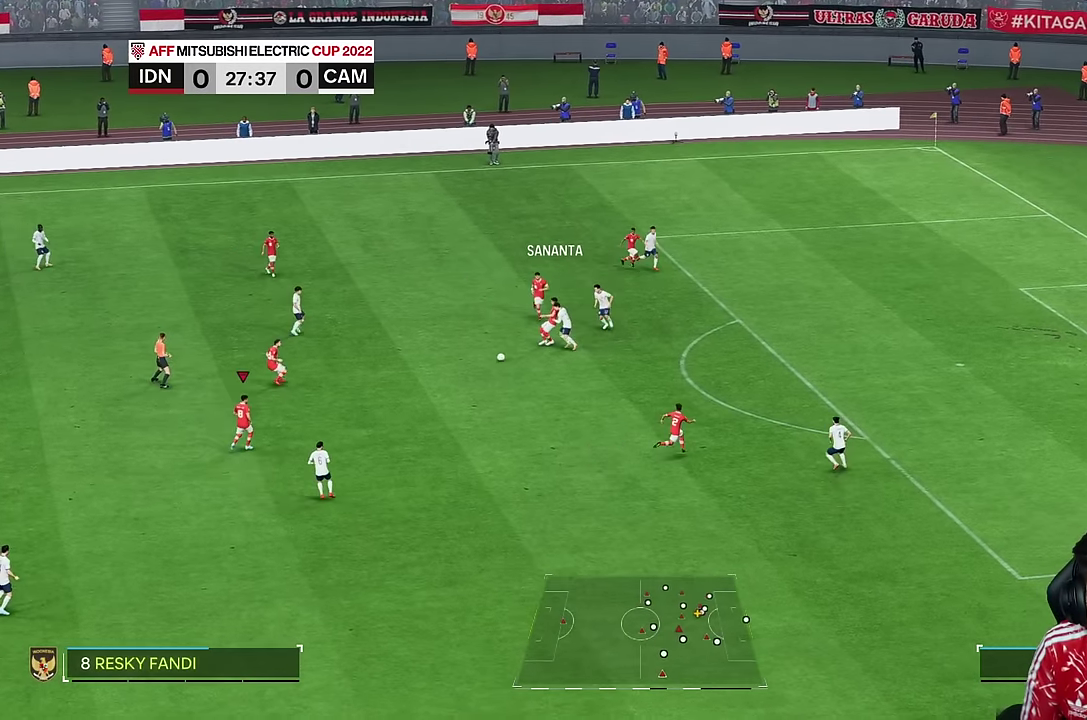
{"dt_ms": 500, "buttons": [], "left_stick": "right", "right_stick": "center", "events": [[67, "left_stick", "down"], [250, "left_stick", "down-right"], [350, "left_stick", "right"]]}
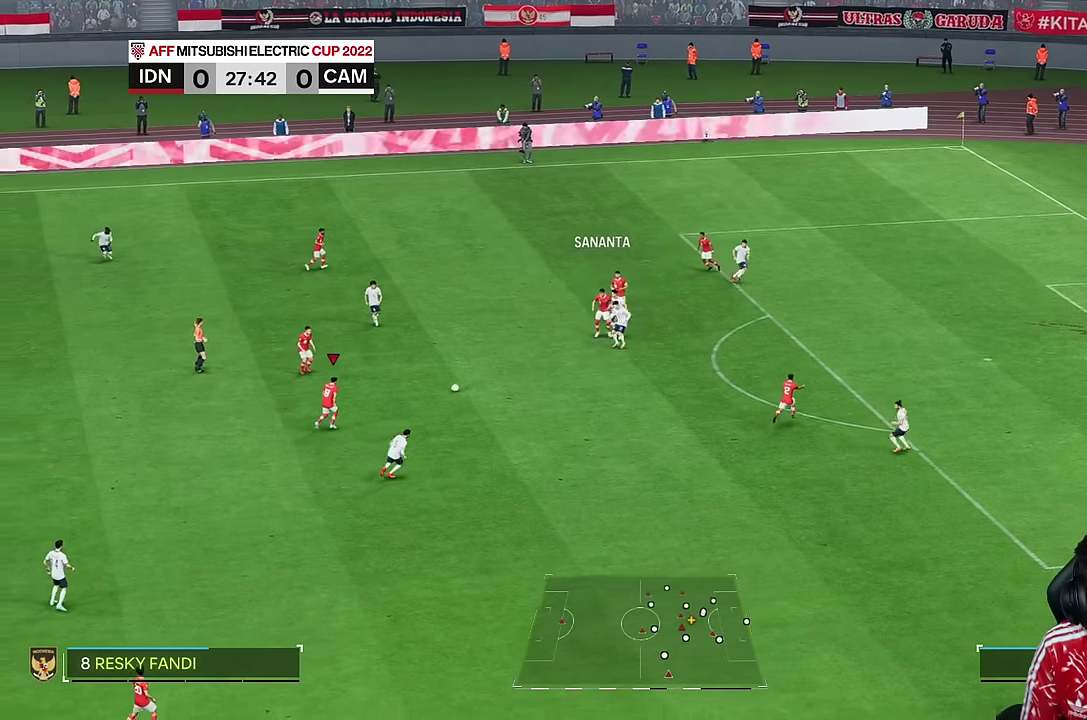
{"dt_ms": 500, "buttons": [], "left_stick": "center", "right_stick": "center", "events": [[250, "left_stick", "center"]]}
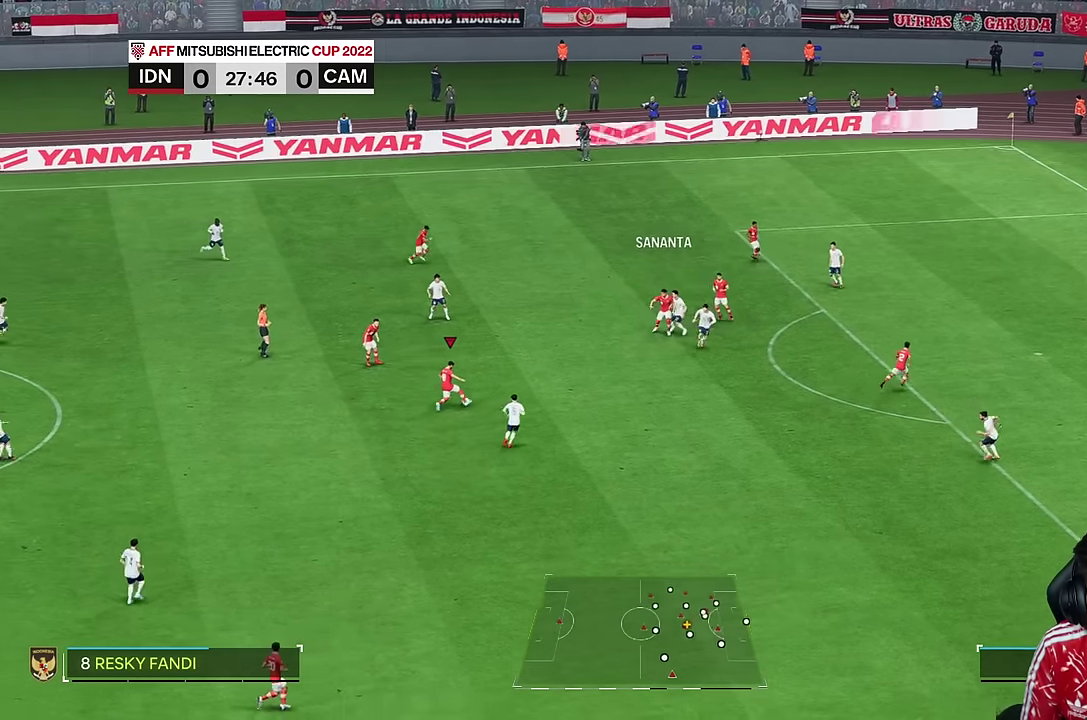
{"dt_ms": 500, "buttons": [], "left_stick": "right", "right_stick": "center"}
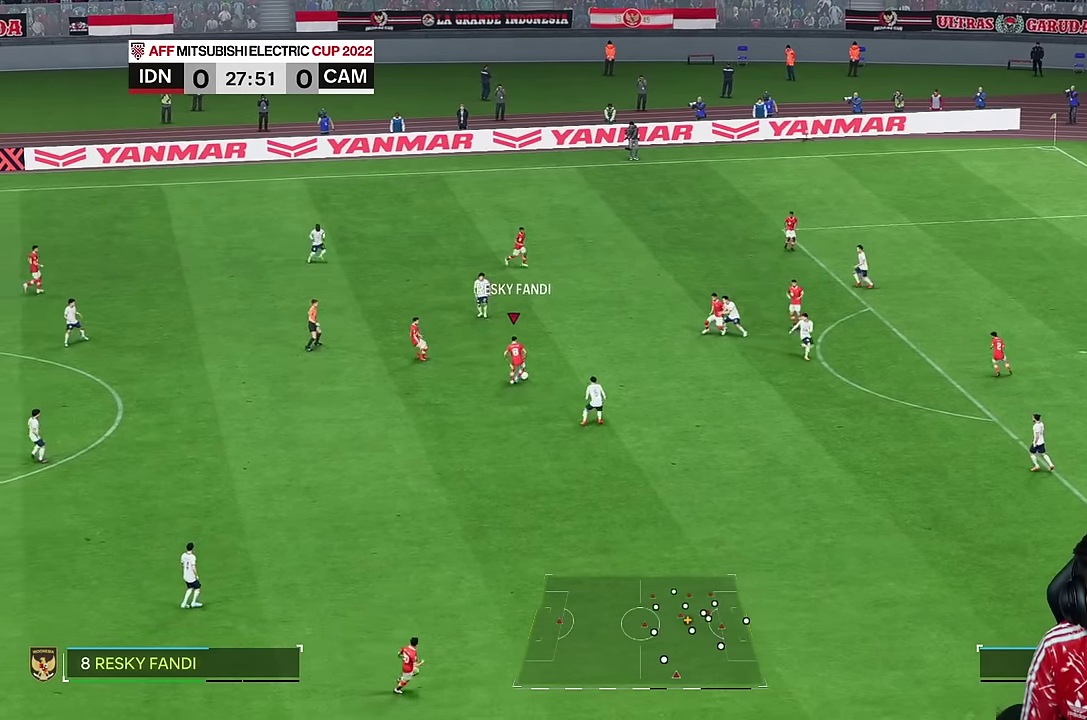
{"dt_ms": 500, "buttons": [], "left_stick": "right", "right_stick": "center", "events": []}
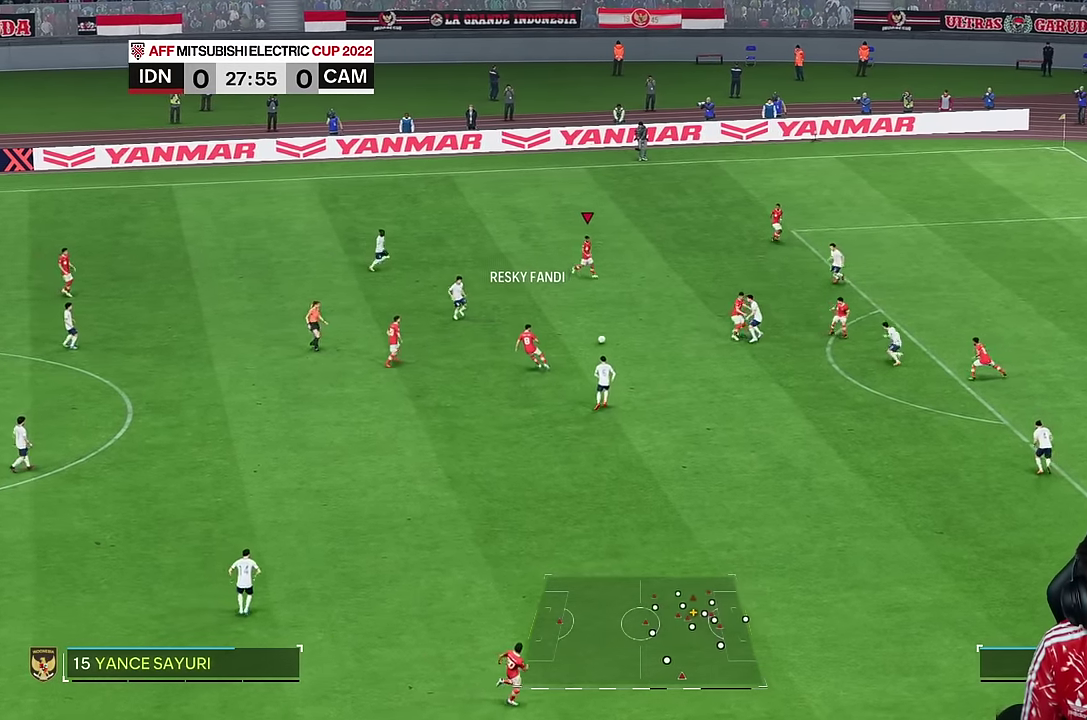
{"dt_ms": 500, "buttons": [], "left_stick": "right", "right_stick": "center", "events": [[67, "left_stick", "down-right"], [467, "left_stick", "right"]]}
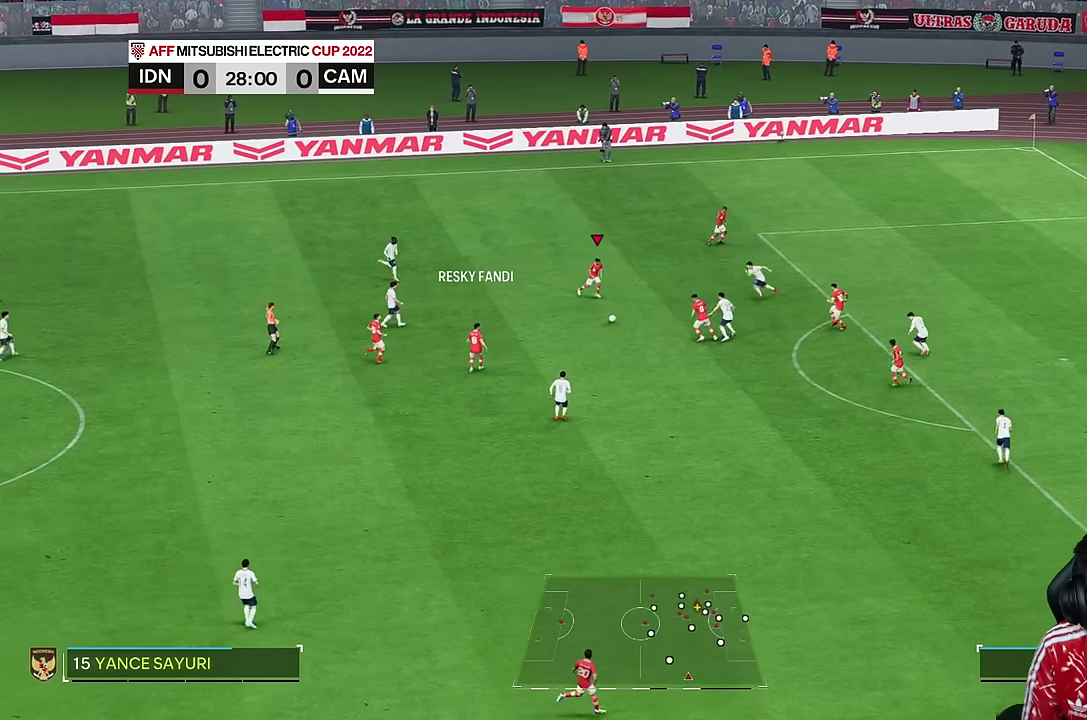
{"dt_ms": 500, "buttons": [], "left_stick": "right", "right_stick": "center", "events": []}
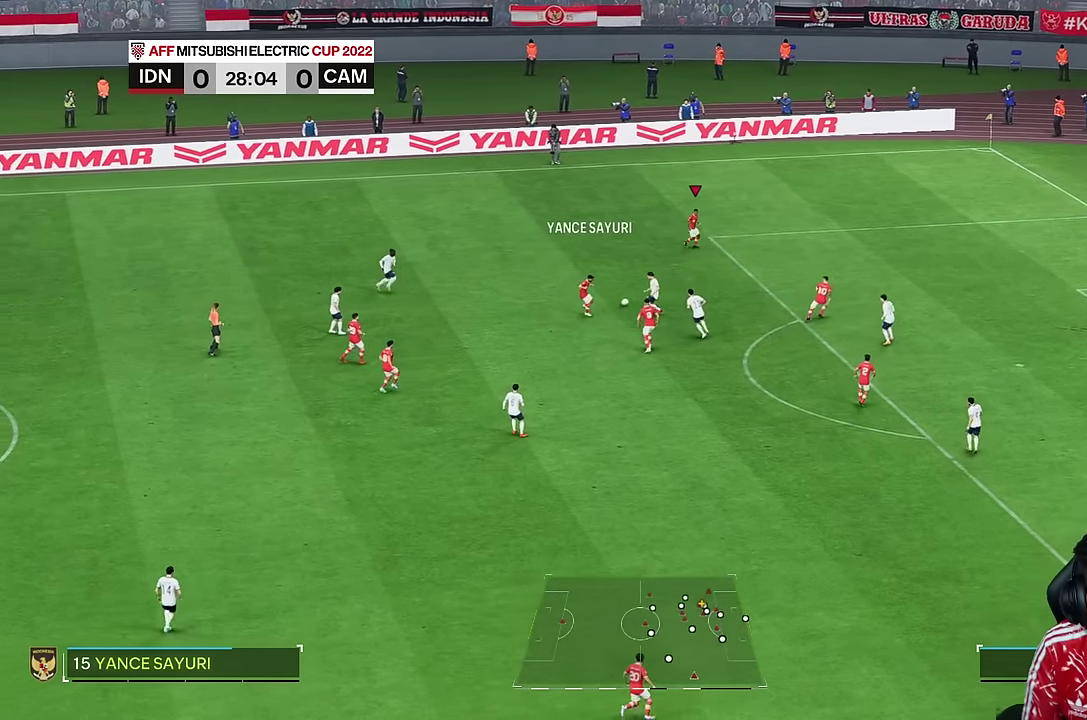
{"dt_ms": 500, "buttons": [], "left_stick": "down-right", "right_stick": "center", "events": [[350, "left_stick", "down-right"]]}
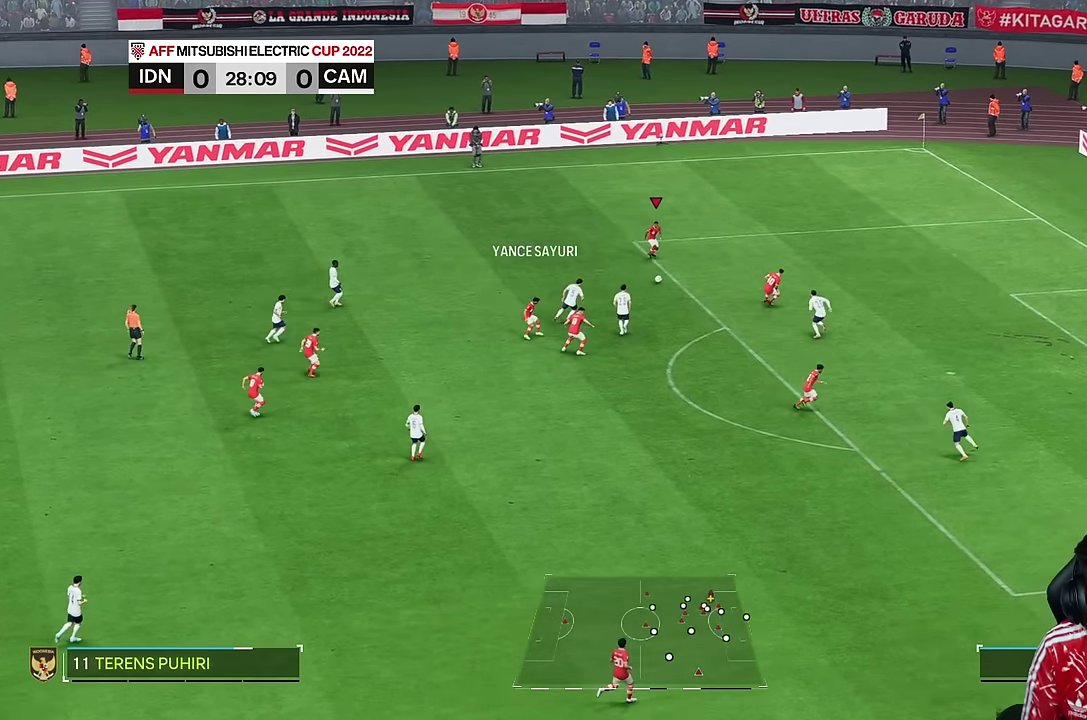
{"dt_ms": 500, "buttons": [], "left_stick": "down-right", "right_stick": "center", "events": []}